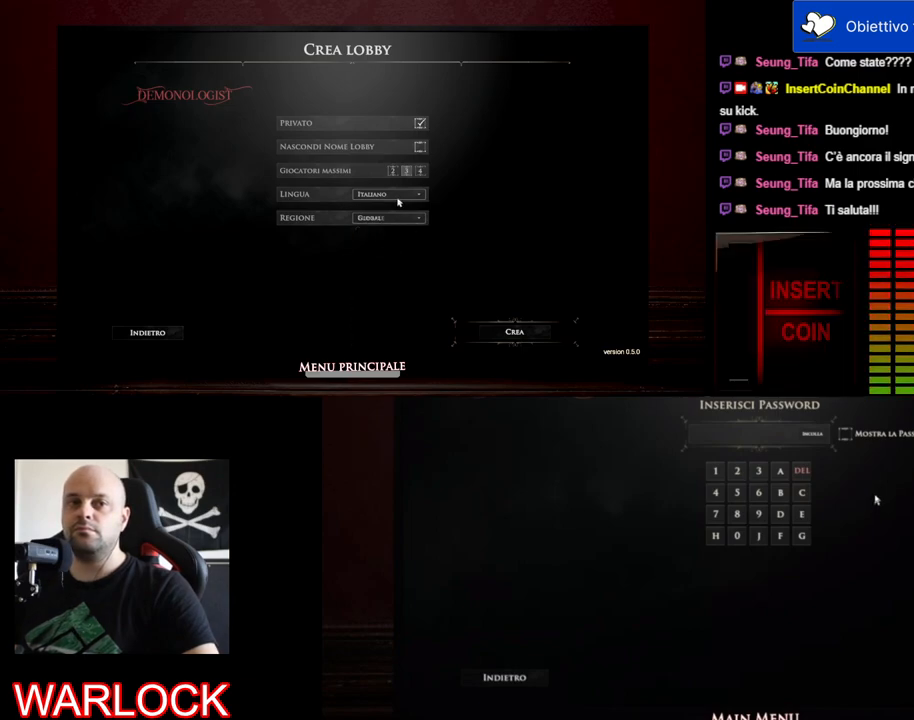
Gameplay with keyboard and mouse; each line is a JSON object with the keys and mouse buttons held at the frame after it. "events" lists presses ("down") and releases ("up") of "a", "c", "ctrl", "d", "e", "f", "q", "r", "s", "shift", "space", "tab", "w", "x", "z", "mouse_left", "mouse_wheel", "mouse_right", "mouse_mb4" and "mouse_mb5" between this image and that frame as [ms after this image, input, new state], when the widget could be followed in between. "mouse_left", "mouse_wheel", "mouse_right", "mouse_mb4", "mouse_mb5" = the "left", "wheel", "right", "mb4", "mb5" buttons of the "mouse" list. No other keys are recorded. "wheel" means that the mouse wheel is clicked or scrolled. Mouse movement is not recorded.
{"keys": [], "mouse": [], "events": []}
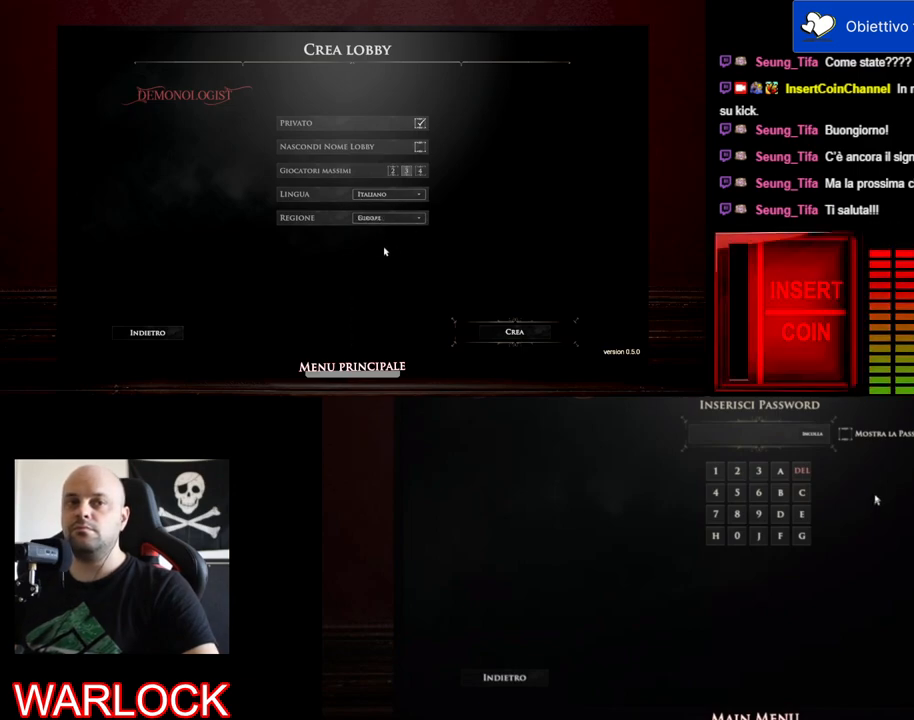
{"keys": [], "mouse": [], "events": []}
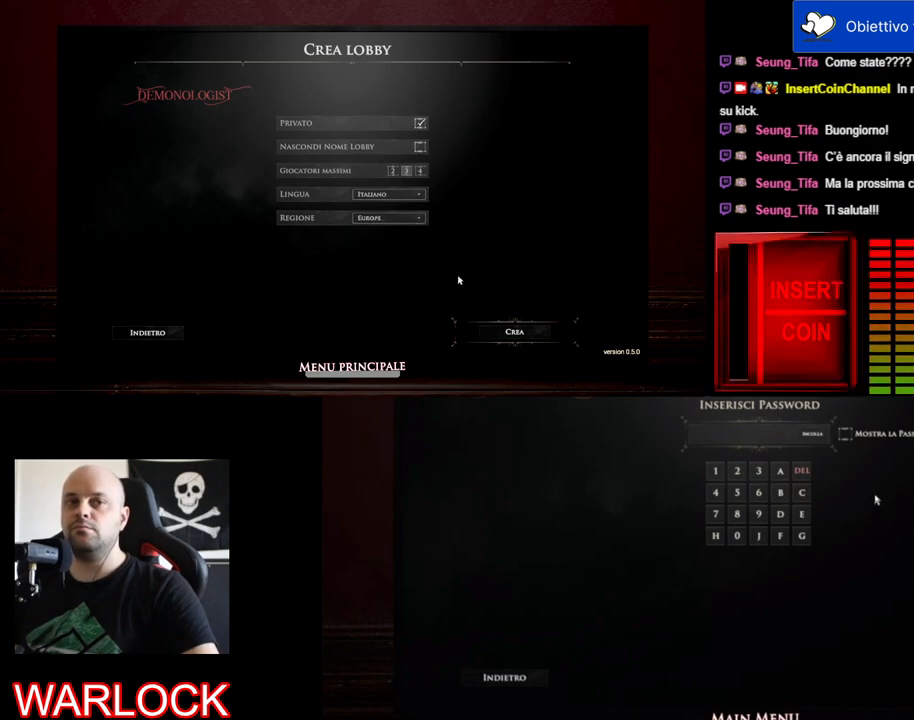
{"keys": [], "mouse": [], "events": []}
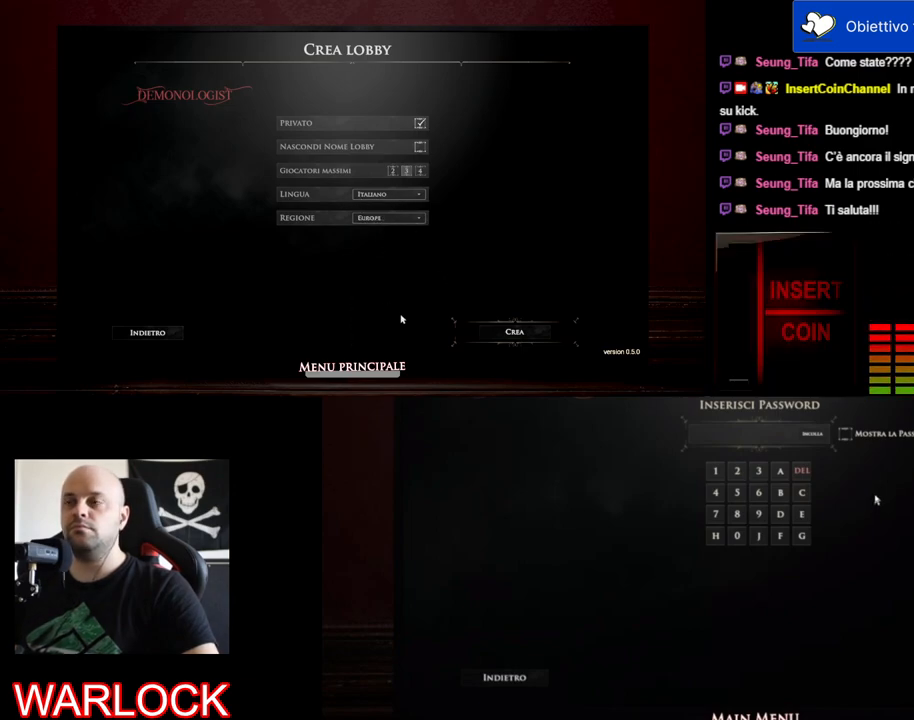
{"keys": [], "mouse": [], "events": []}
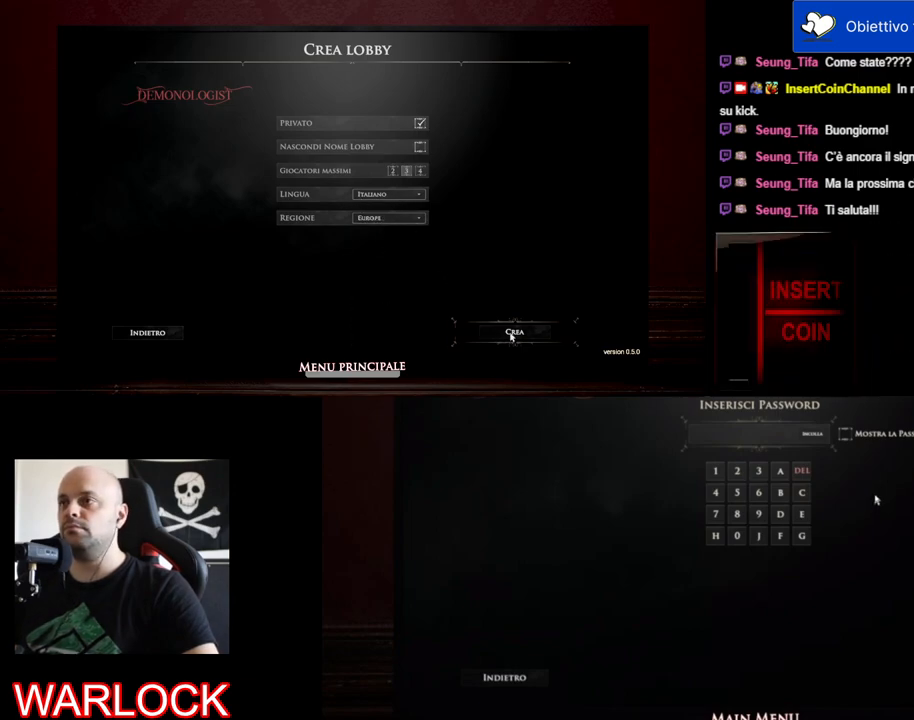
{"keys": [], "mouse": [], "events": []}
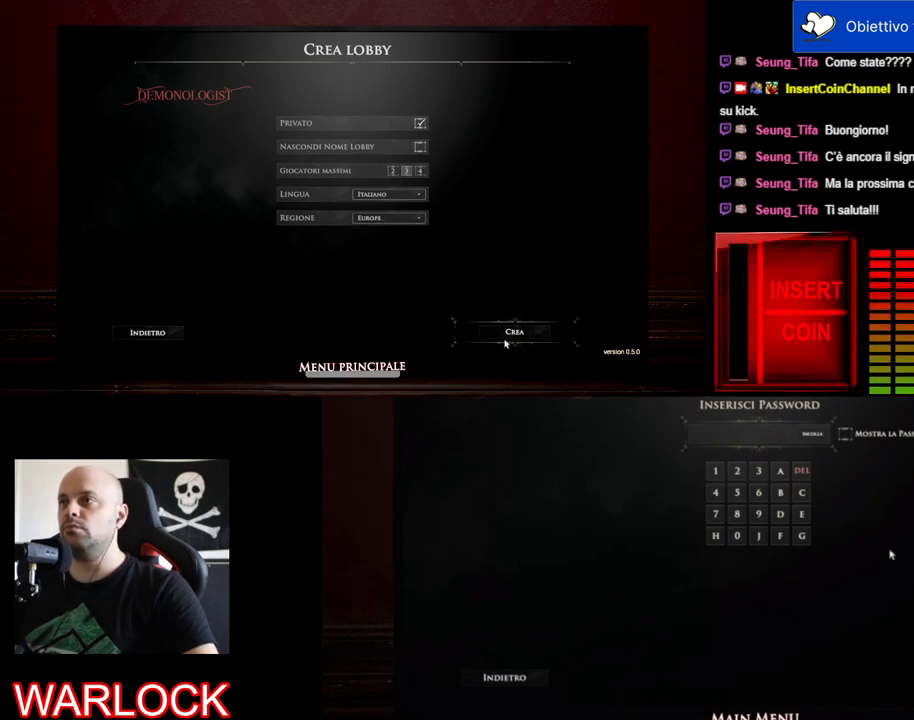
{"keys": [], "mouse": [], "events": [[333, "mouse_left", "down"], [500, "mouse_left", "up"]]}
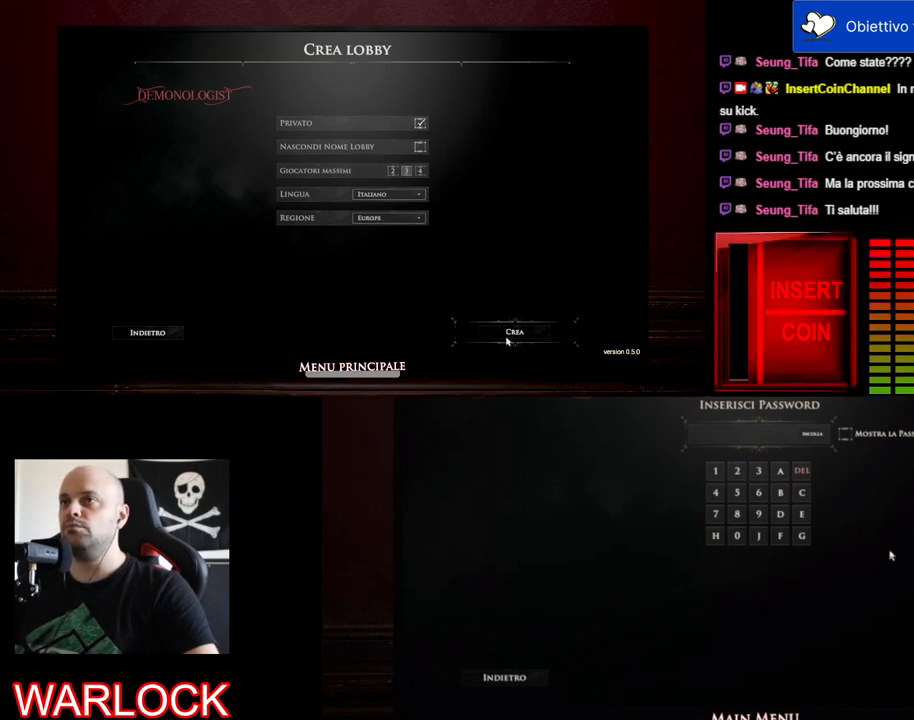
{"keys": [], "mouse": [], "events": []}
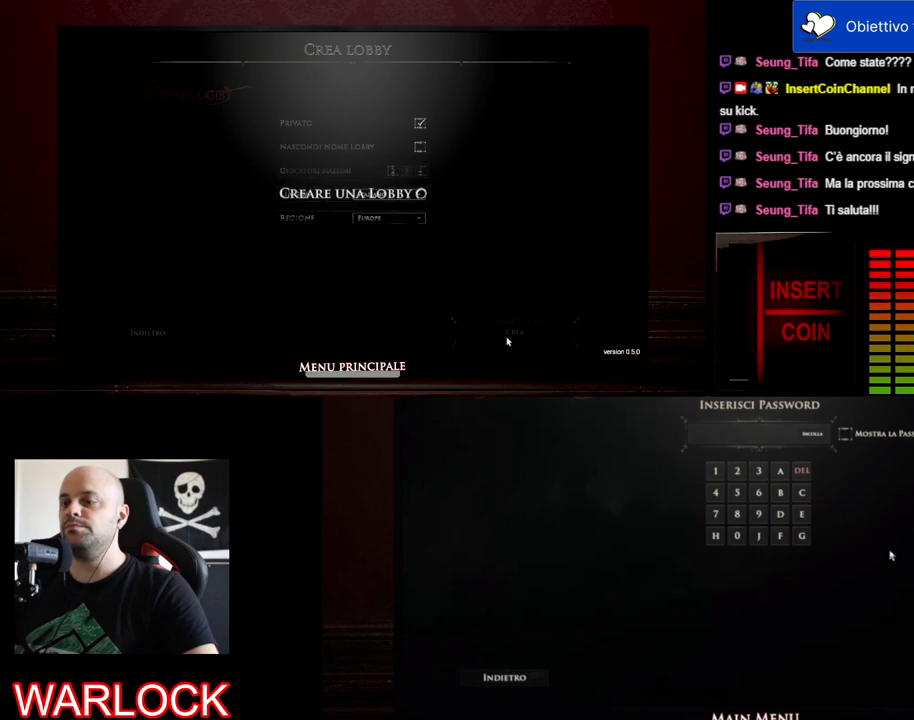
{"keys": [], "mouse": [], "events": []}
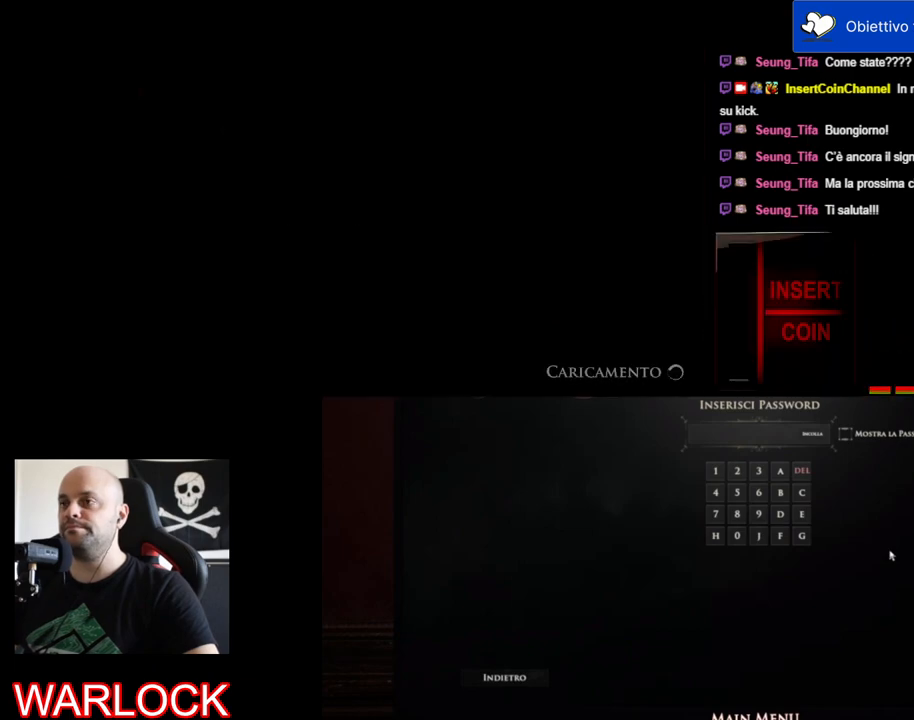
{"keys": [], "mouse": [], "events": []}
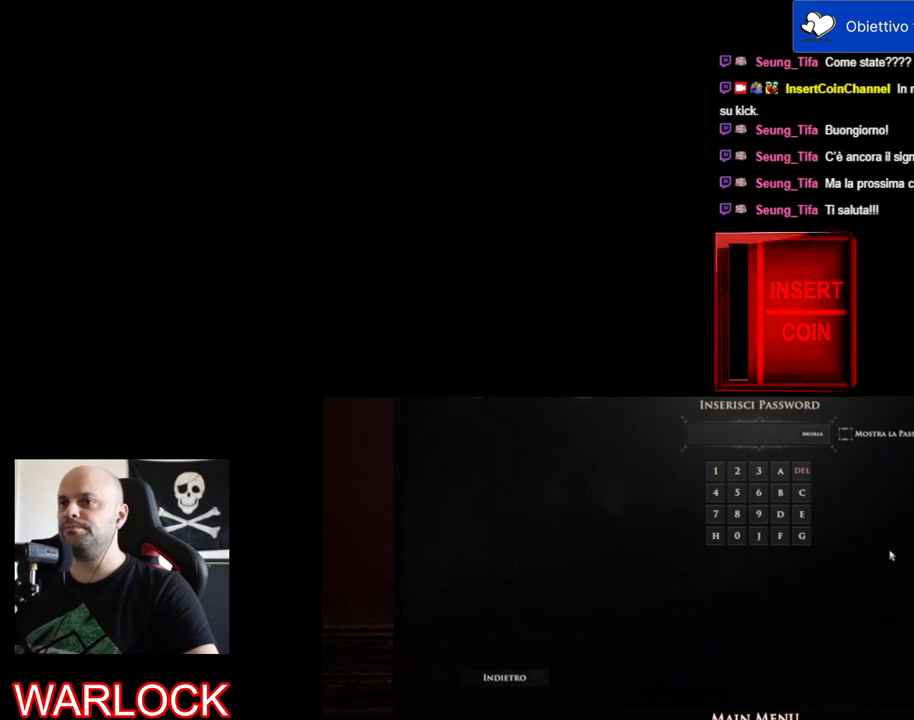
{"keys": [], "mouse": [], "events": []}
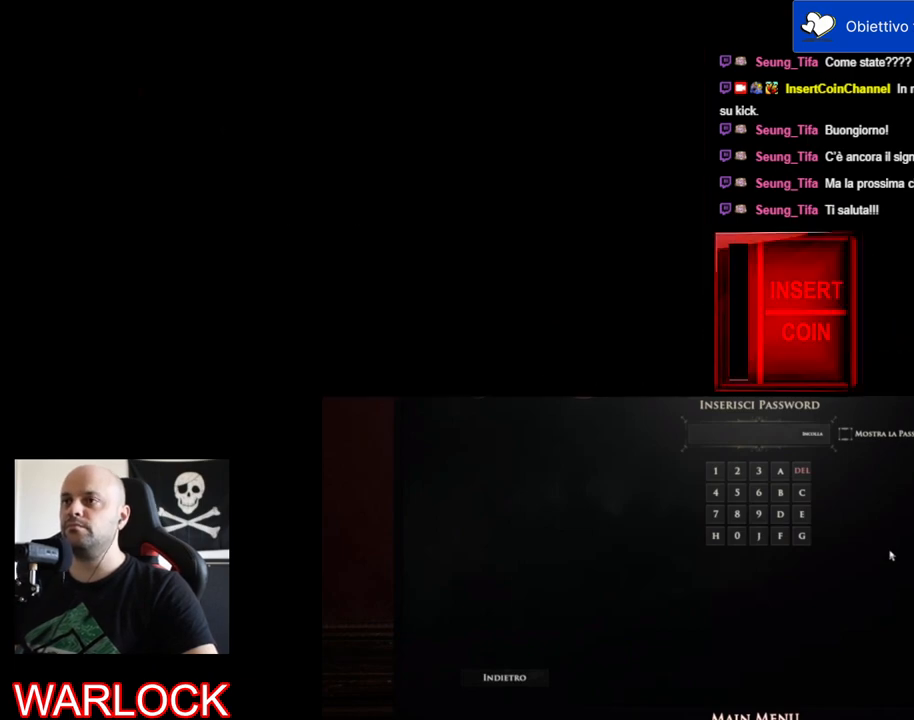
{"keys": [], "mouse": [], "events": []}
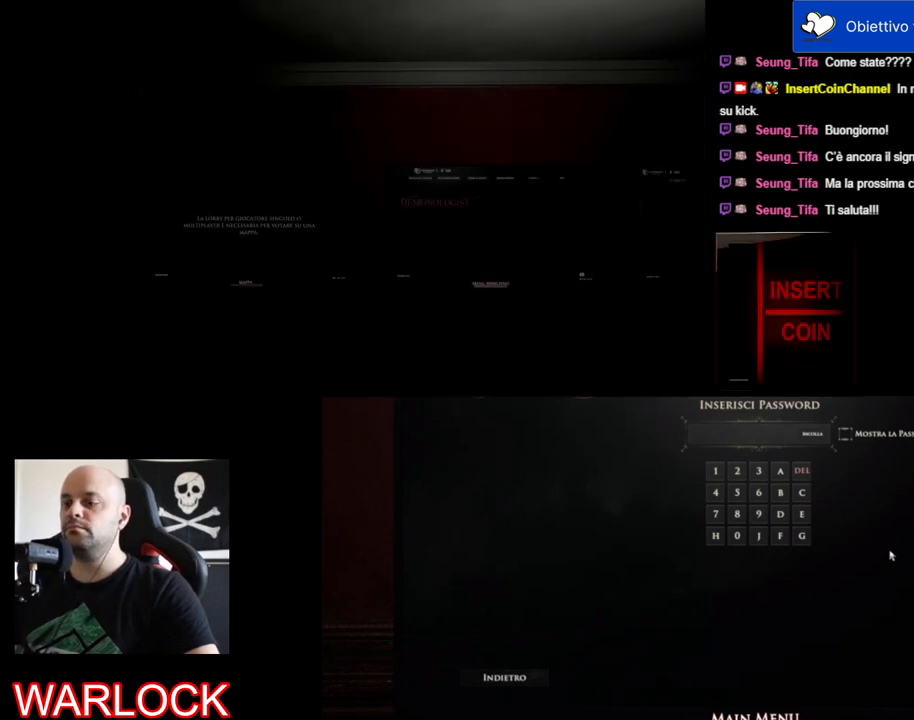
{"keys": [], "mouse": [], "events": []}
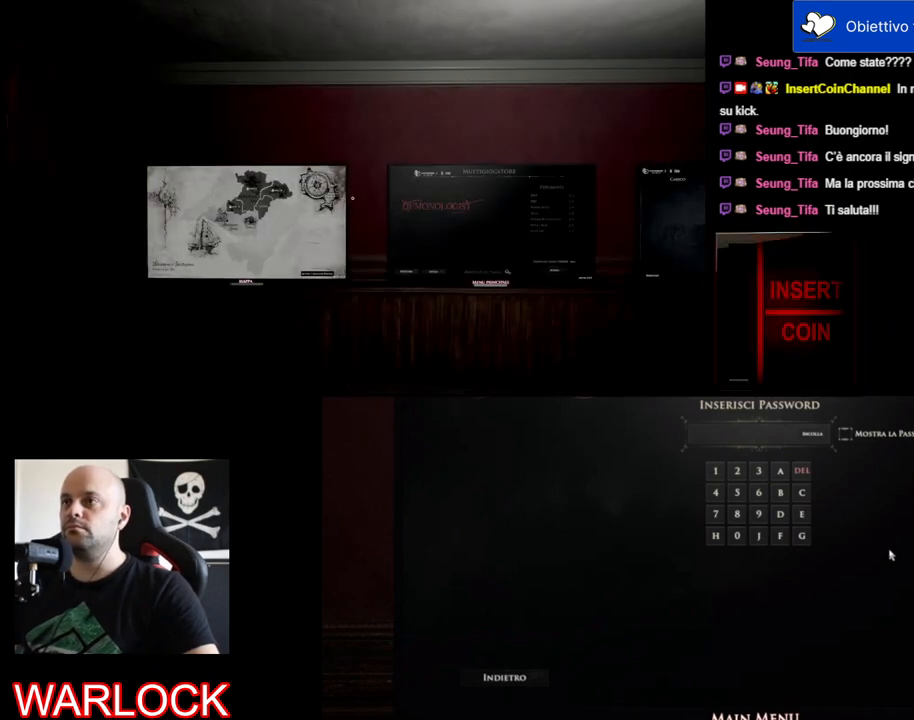
{"keys": [], "mouse": [], "events": []}
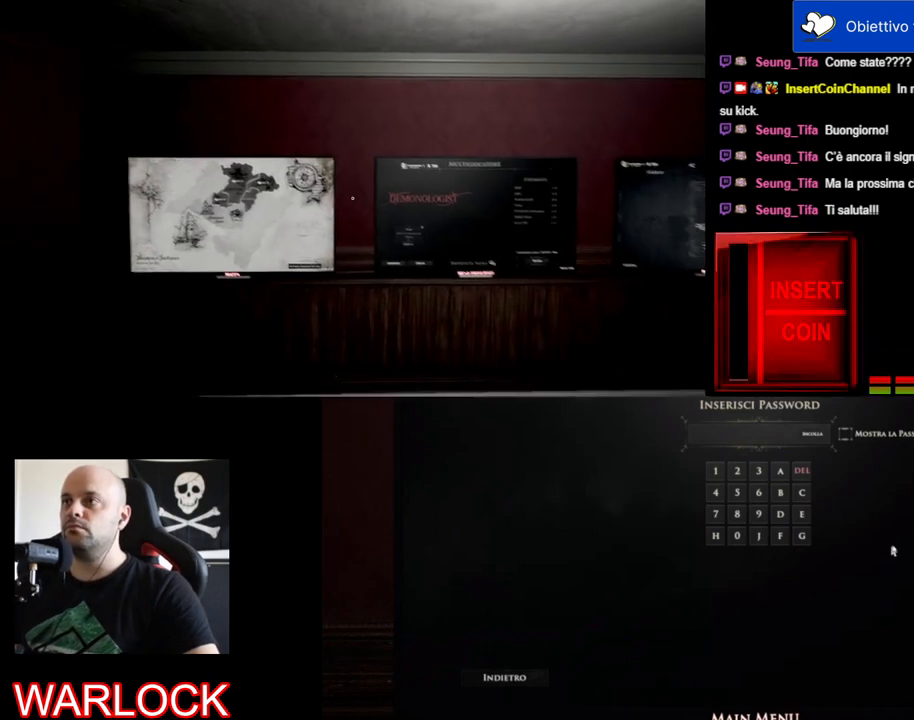
{"keys": [], "mouse": [], "events": []}
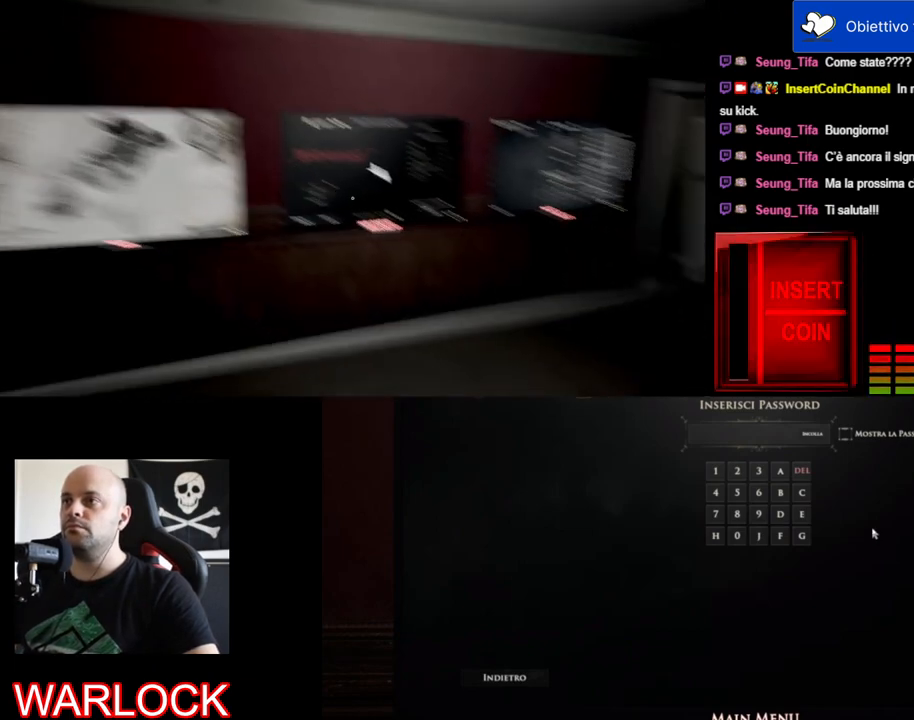
{"keys": [], "mouse": [], "events": []}
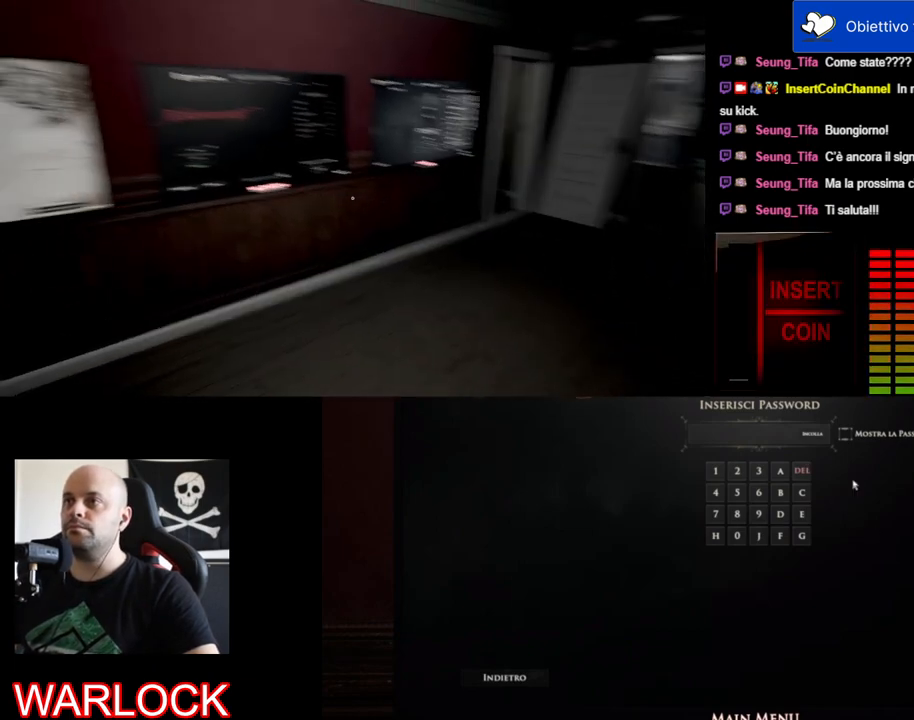
{"keys": [], "mouse": [], "events": []}
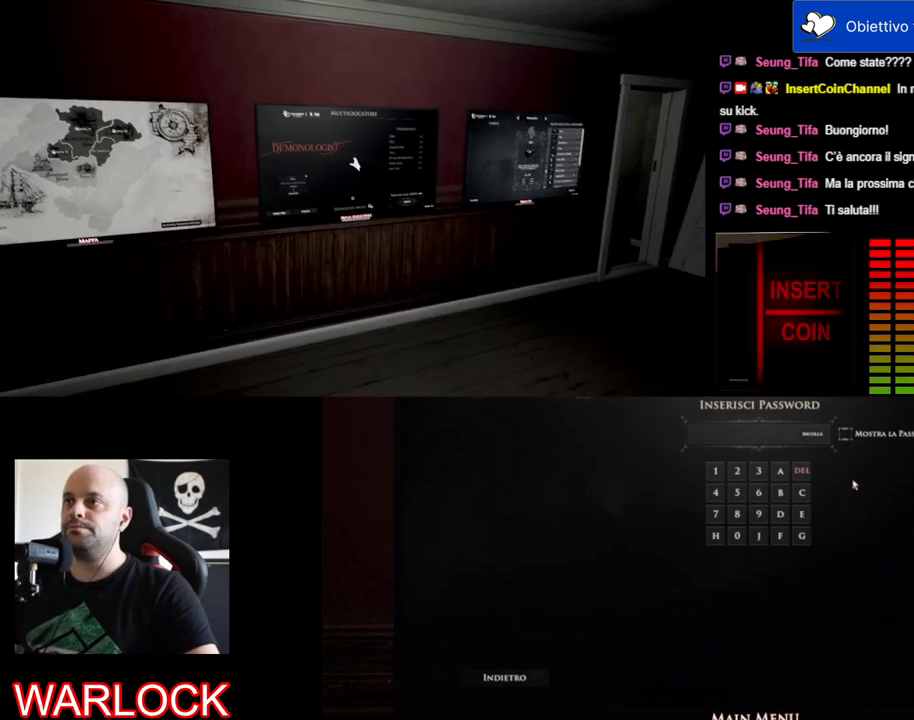
{"keys": [], "mouse": [], "events": [[33, "d", "down"], [33, "shift", "down"], [33, "w", "down"], [433, "d", "up"], [450, "shift", "up"], [467, "w", "up"]]}
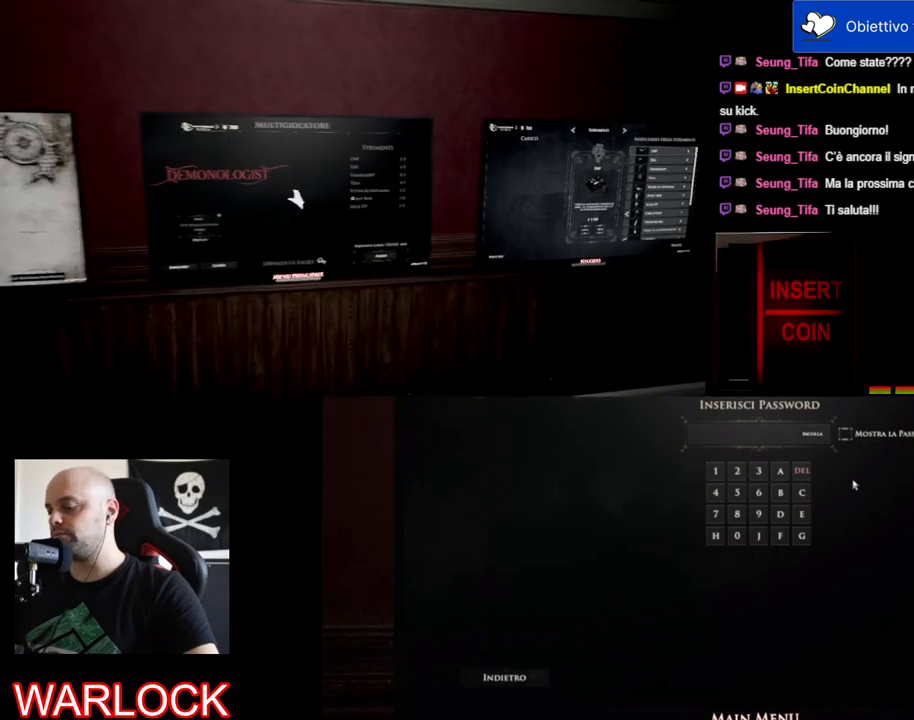
{"keys": [], "mouse": [], "events": []}
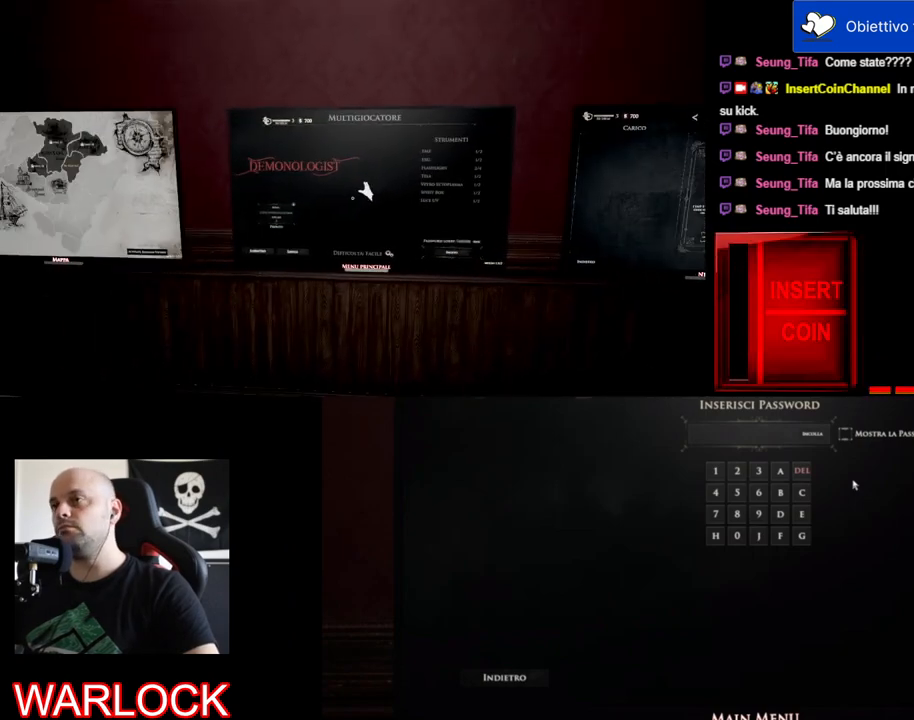
{"keys": [], "mouse": [], "events": []}
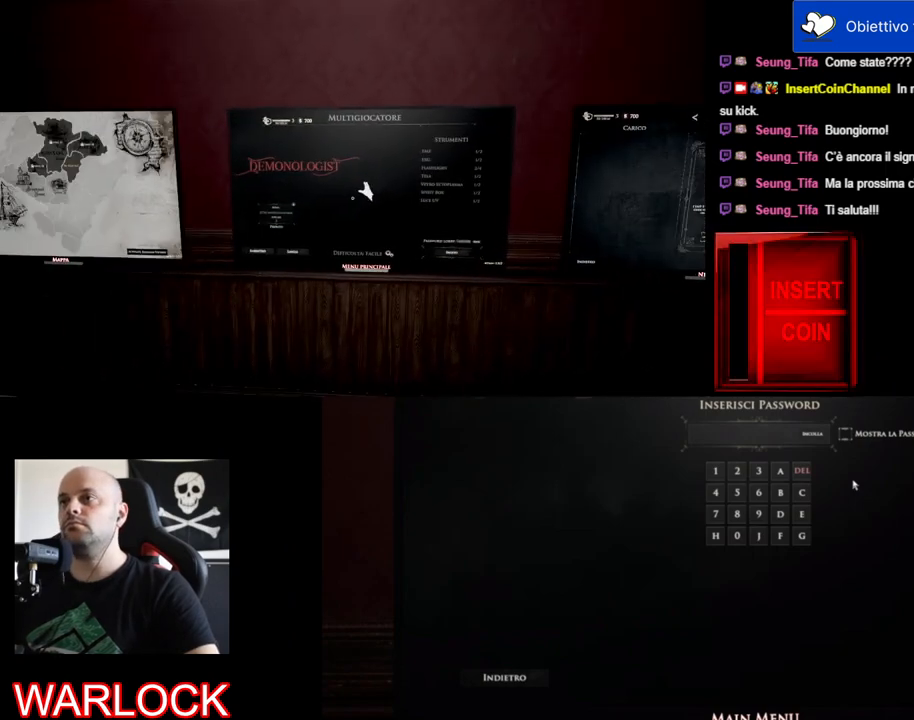
{"keys": [], "mouse": [], "events": []}
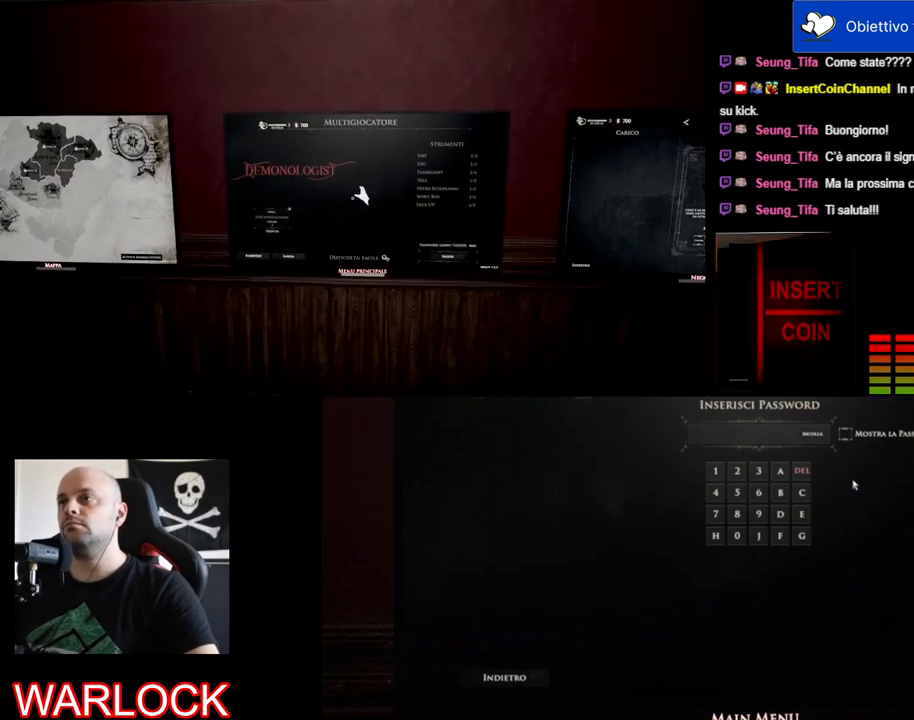
{"keys": [], "mouse": [], "events": []}
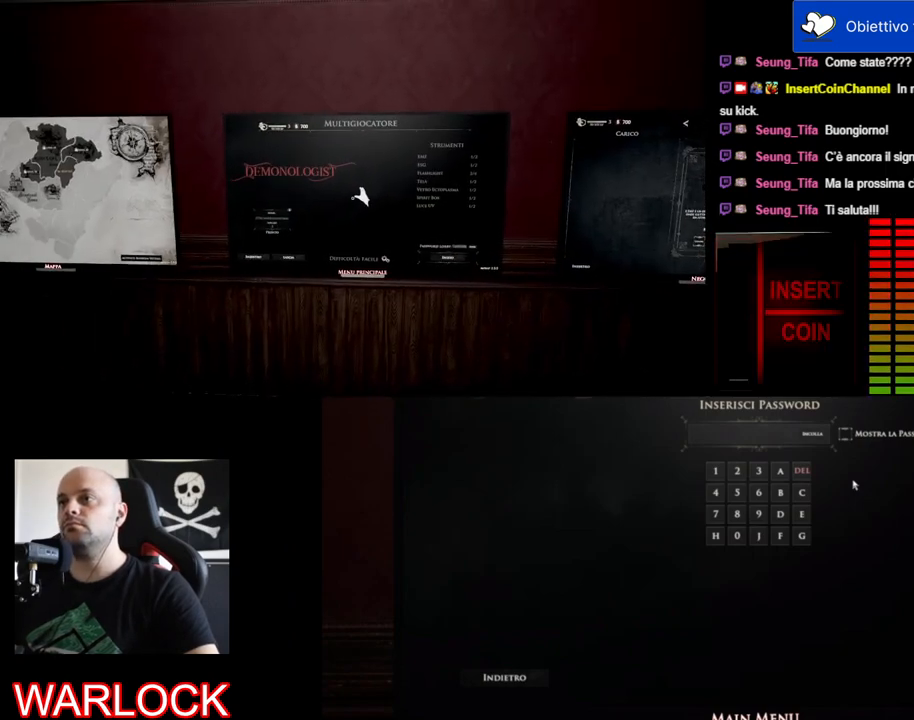
{"keys": [], "mouse": [], "events": []}
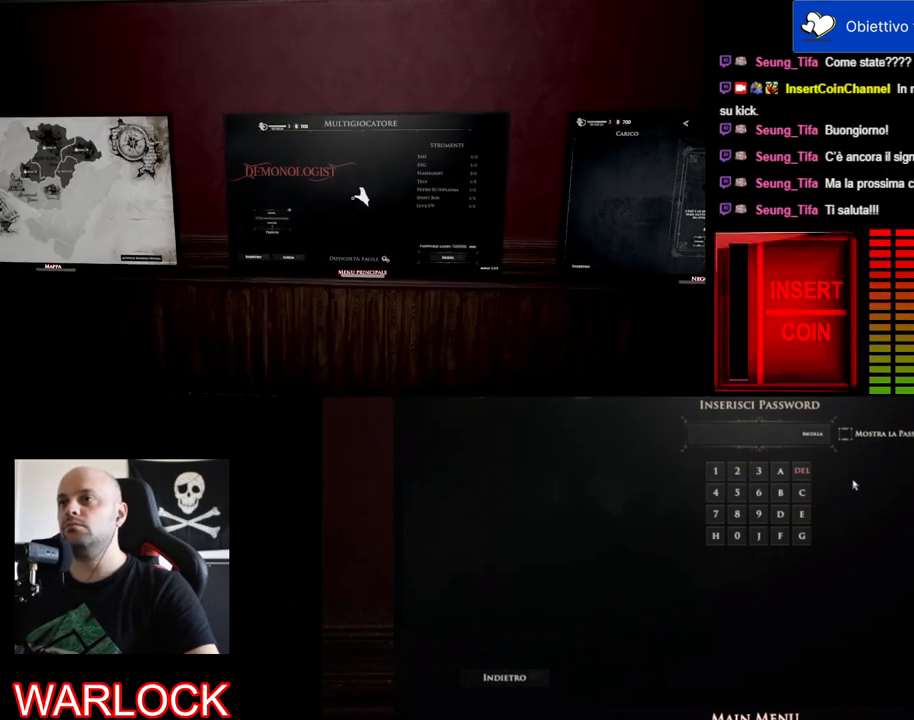
{"keys": ["d"], "mouse": [], "events": [[300, "d", "down"]]}
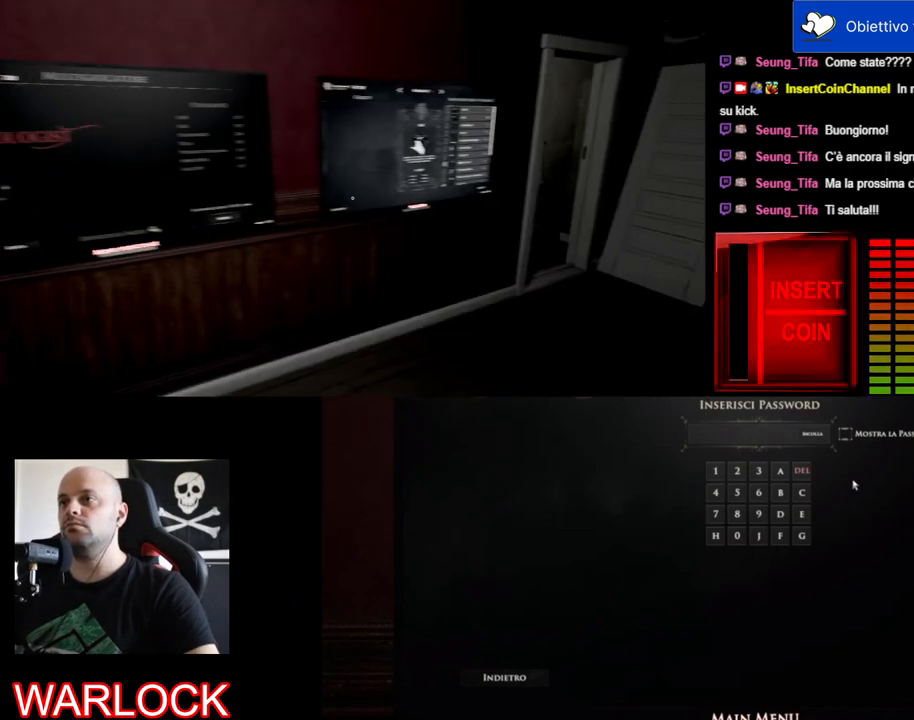
{"keys": [], "mouse": [], "events": [[133, "w", "down"], [433, "w", "up"], [450, "d", "up"]]}
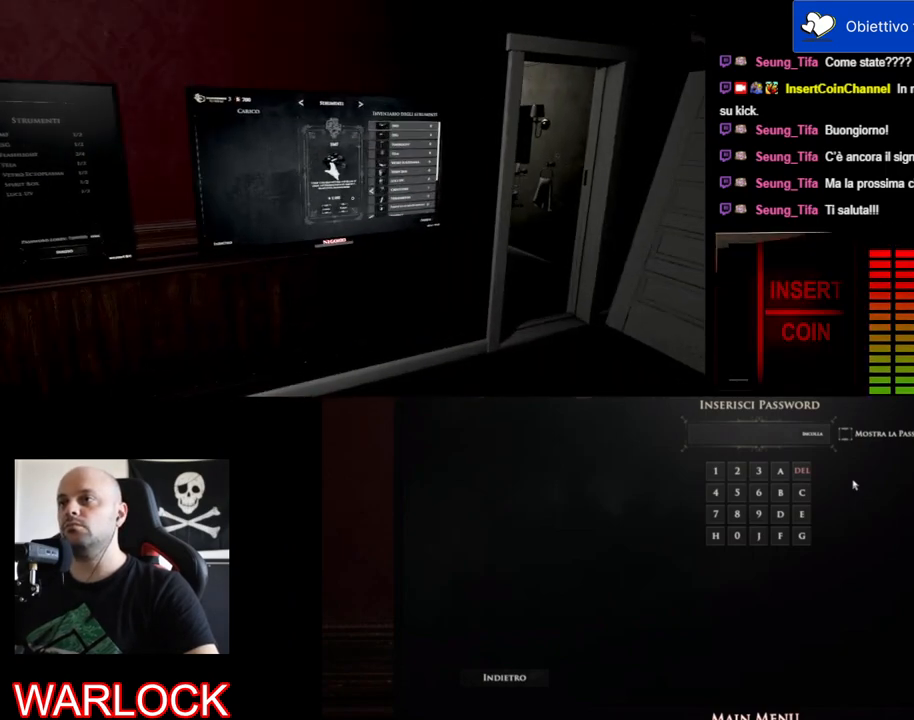
{"keys": [], "mouse": [], "events": []}
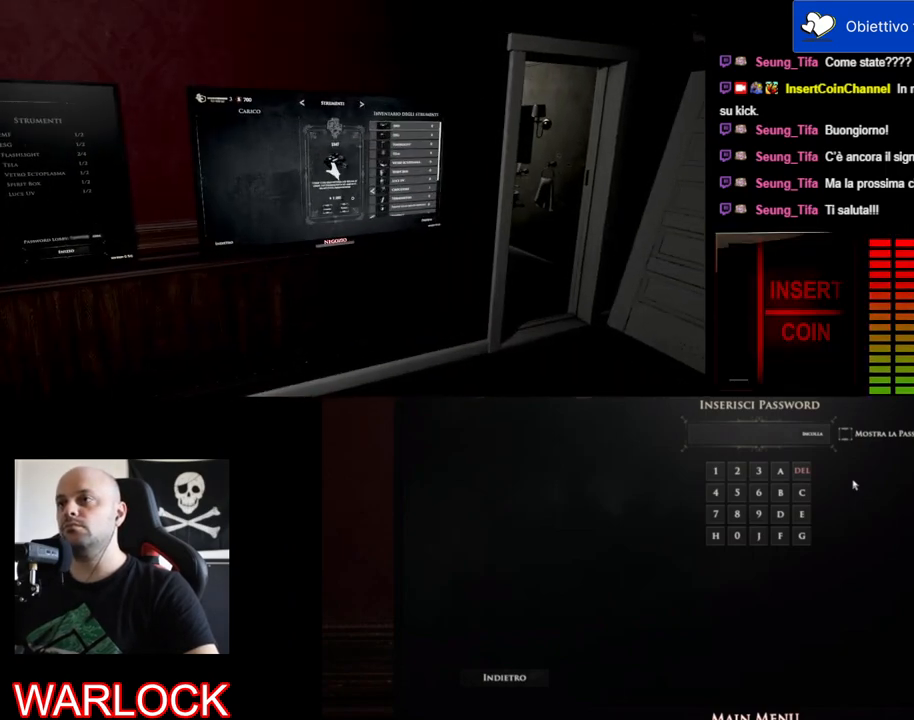
{"keys": ["a", "w"], "mouse": [], "events": [[317, "a", "down"], [400, "w", "down"]]}
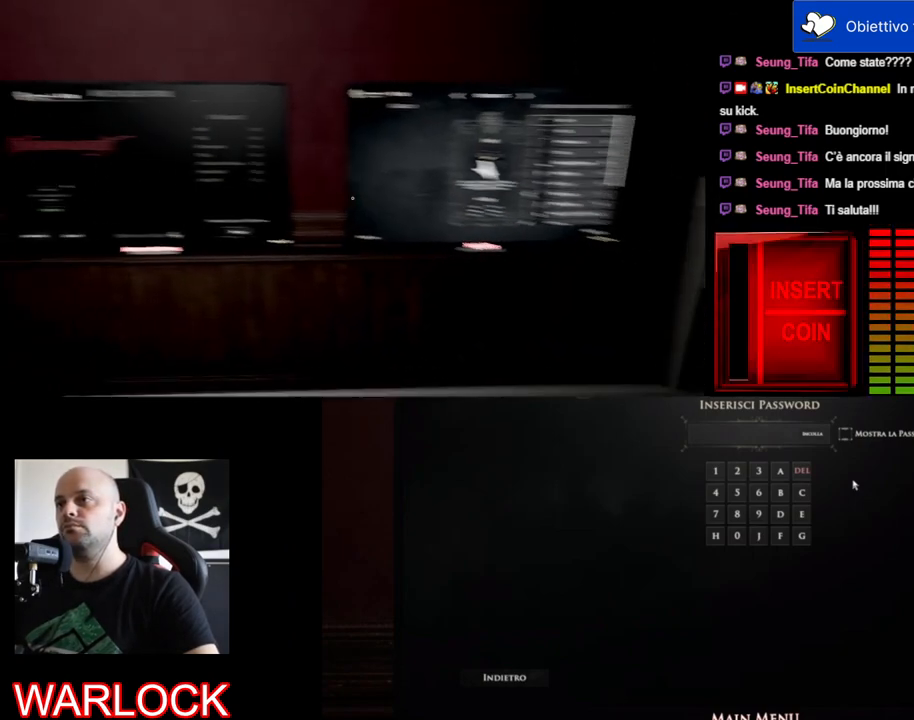
{"keys": [], "mouse": [], "events": [[317, "a", "up"], [317, "w", "up"]]}
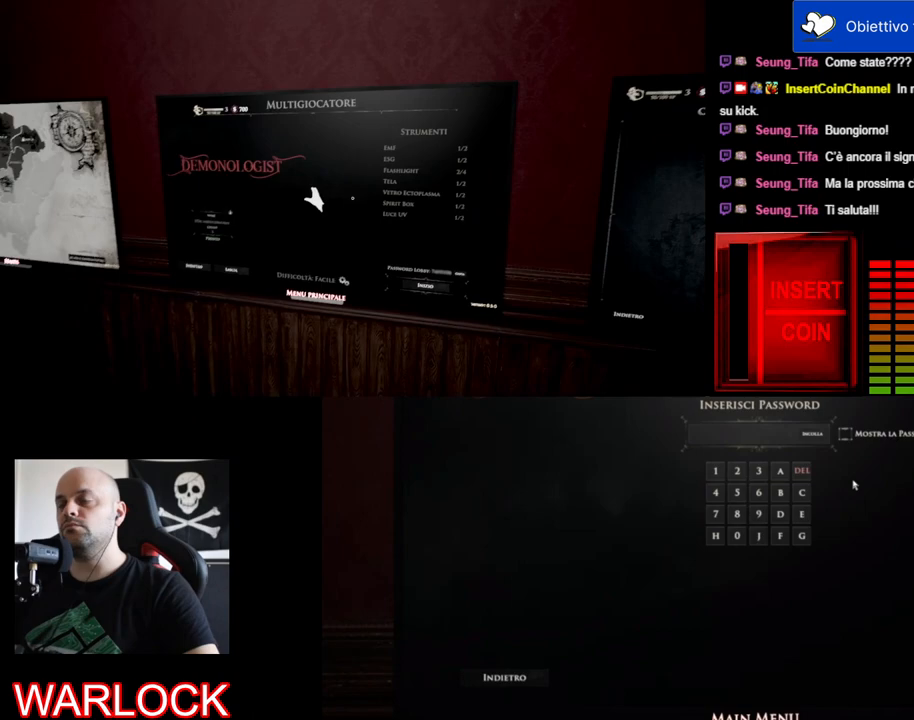
{"keys": [], "mouse": [], "events": [[100, "e", "down"], [250, "e", "up"]]}